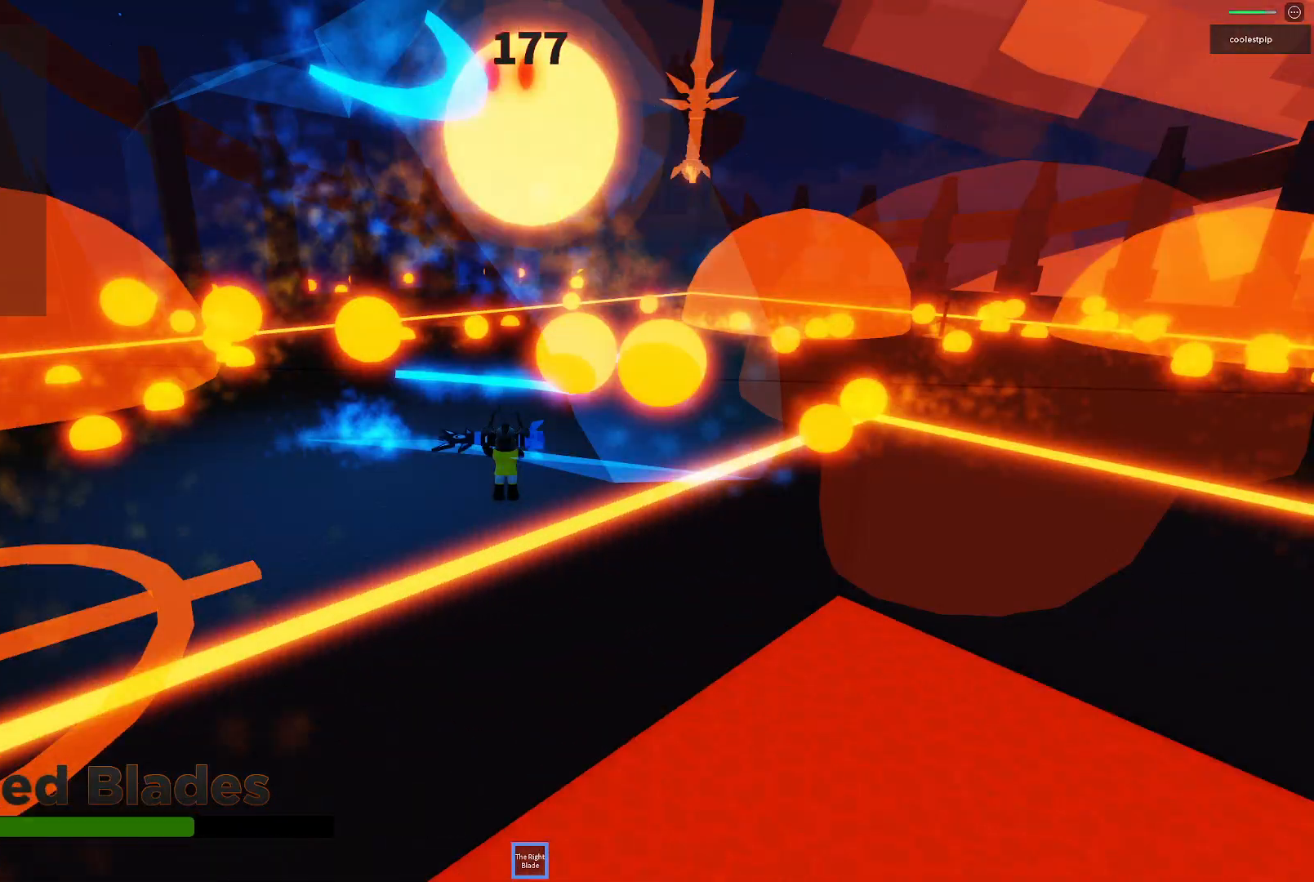
Gameplay with keyboard; each line is a JSON object with the keys held at the frame after it. "events" lists presses ("down") and releases ("up") of "a", "ctrl", "d", "e", "q", "s", "shift", "space" and "w" between this image and that frame as [ms after this image, input, new state], when the widget could be followed in between. No other keys are recorded. Mouse input is not recorded.
{"keys": ["a", "space", "w"], "events": [[50, "s", "down"], [83, "w", "up"], [133, "s", "up"], [167, "d", "up"], [350, "w", "down"], [367, "a", "down"]]}
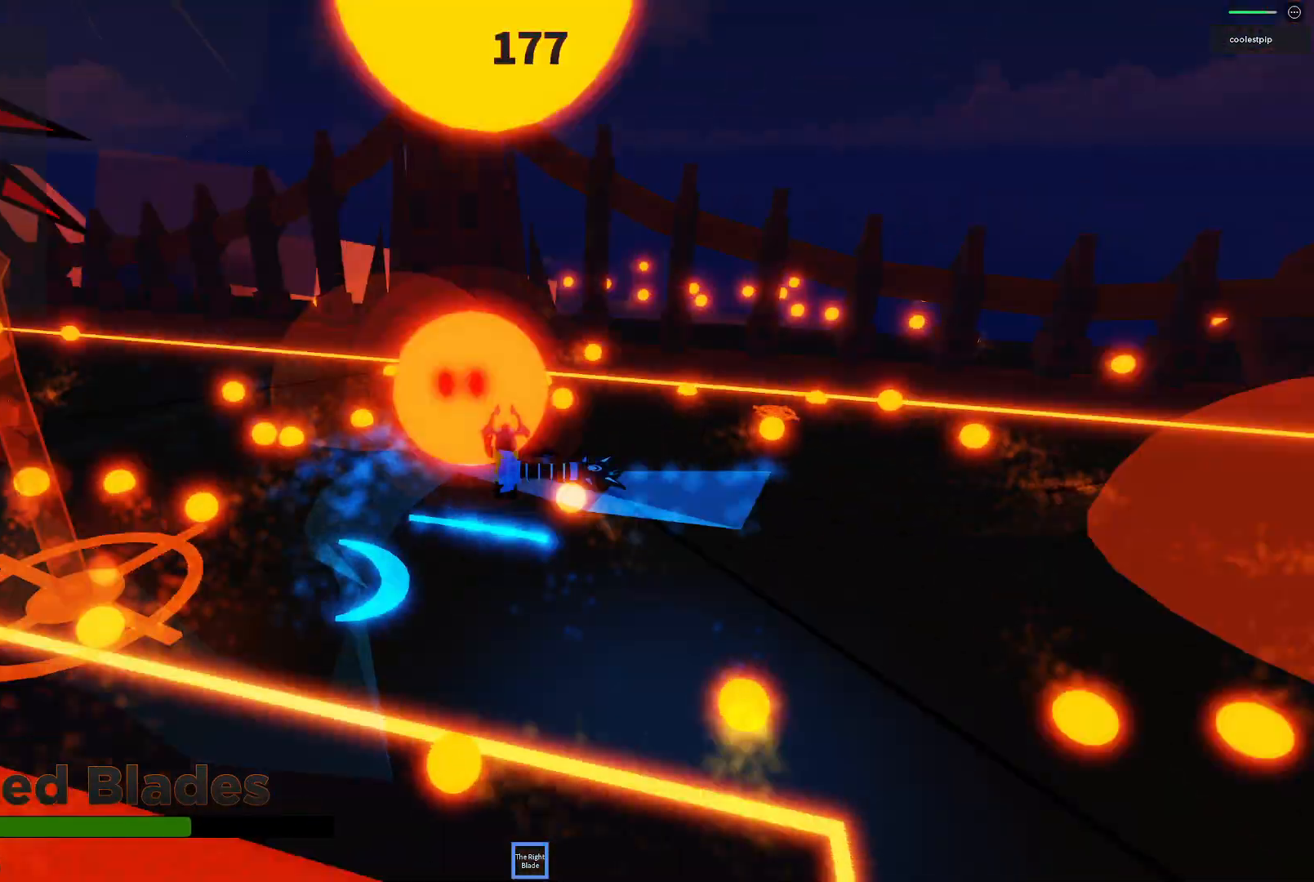
{"keys": ["space"], "events": [[17, "a", "up"], [33, "w", "up"], [200, "d", "down"], [200, "w", "down"], [367, "q", "down"], [417, "a", "down"], [417, "d", "up"], [417, "q", "up"], [483, "w", "up"], [500, "a", "up"]]}
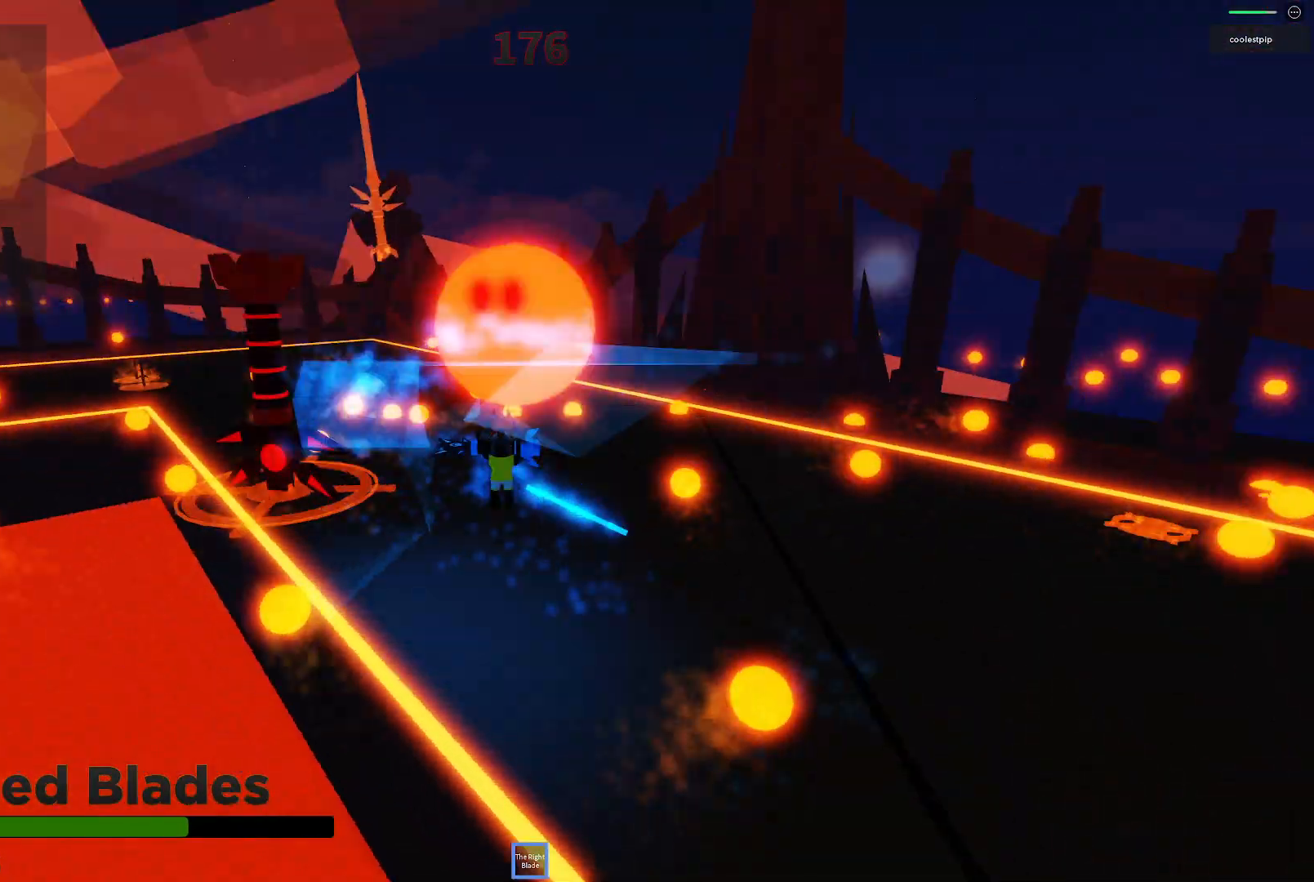
{"keys": ["space"], "events": []}
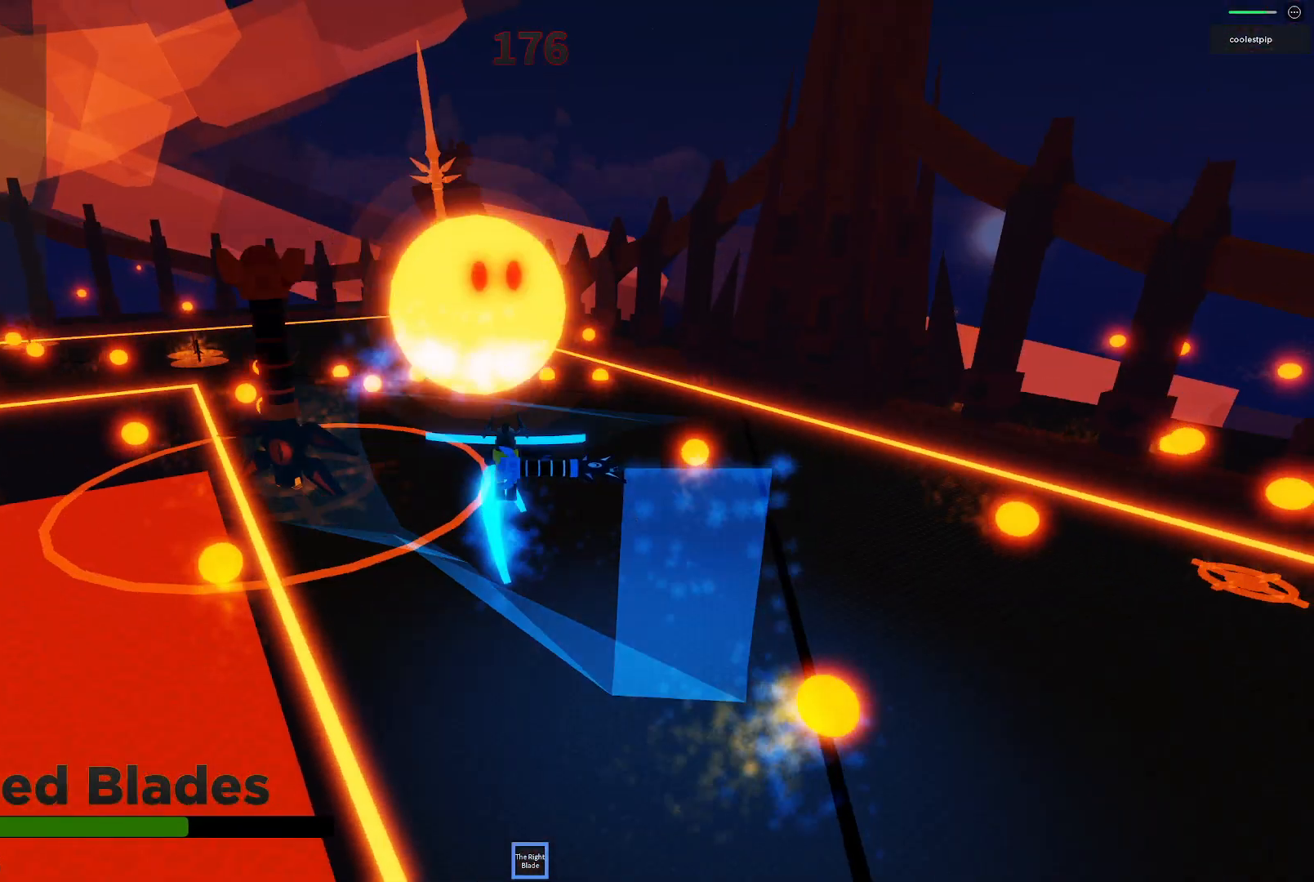
{"keys": ["space"], "events": [[117, "s", "down"], [367, "s", "up"]]}
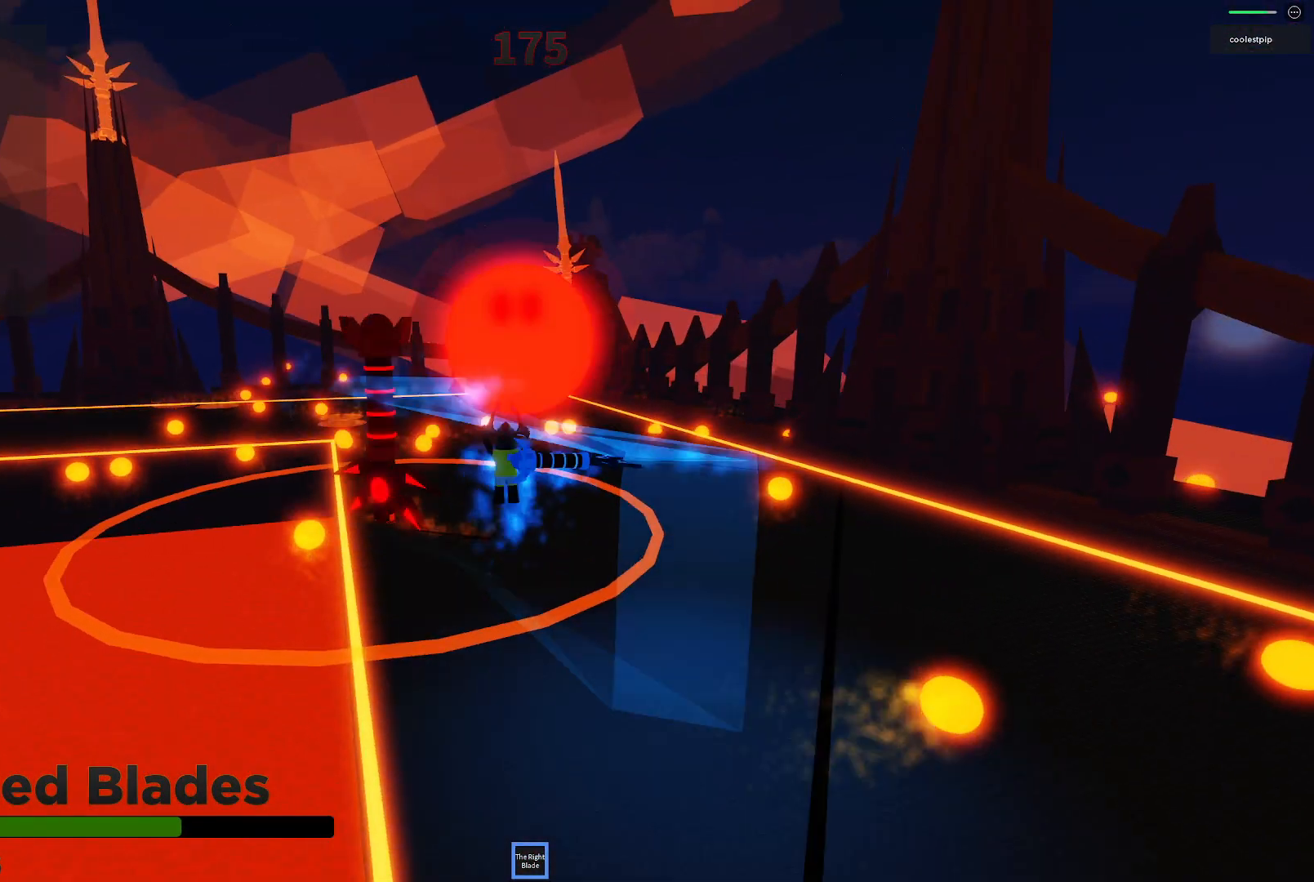
{"keys": ["space", "w"]}
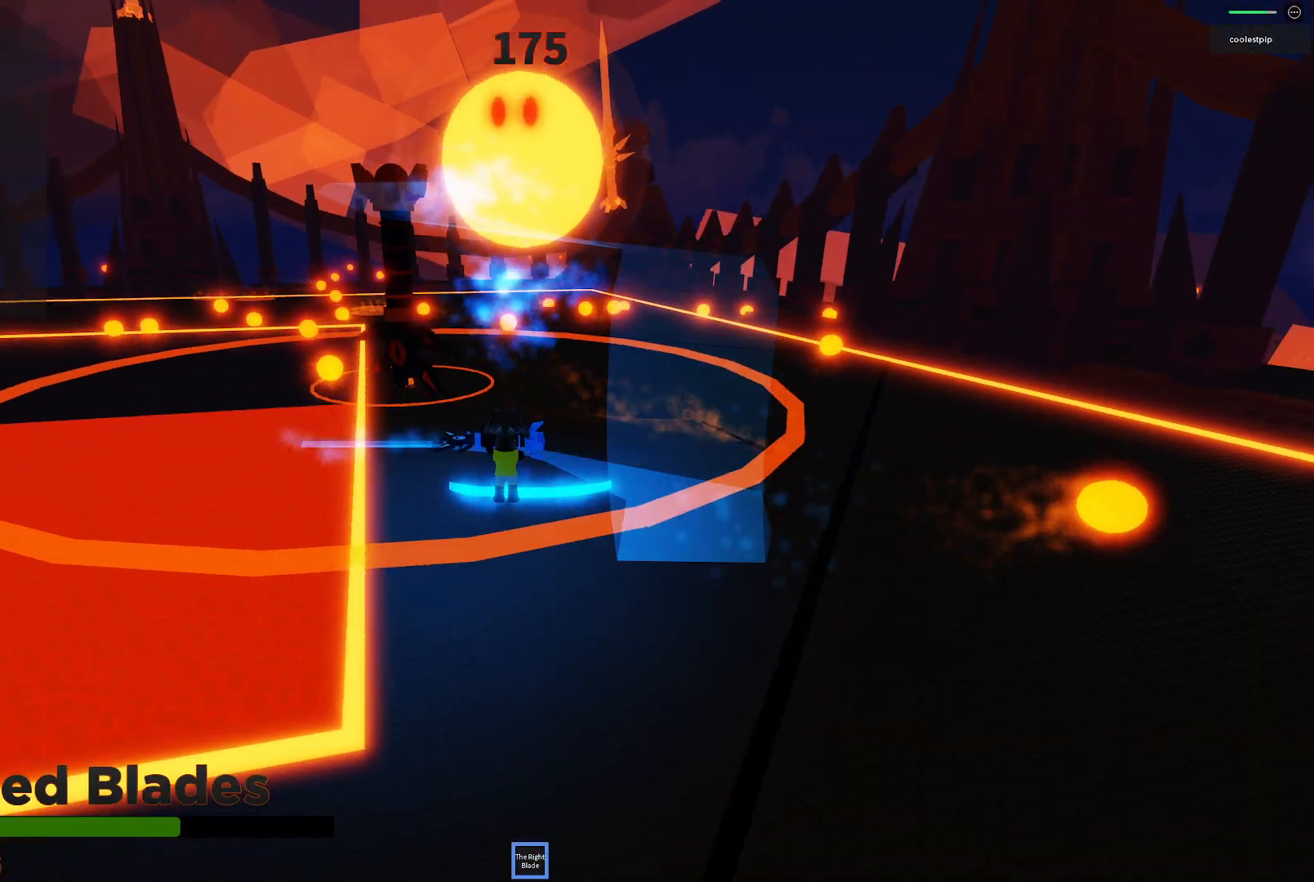
{"keys": ["space", "w"], "events": [[200, "w", "up"], [467, "w", "down"]]}
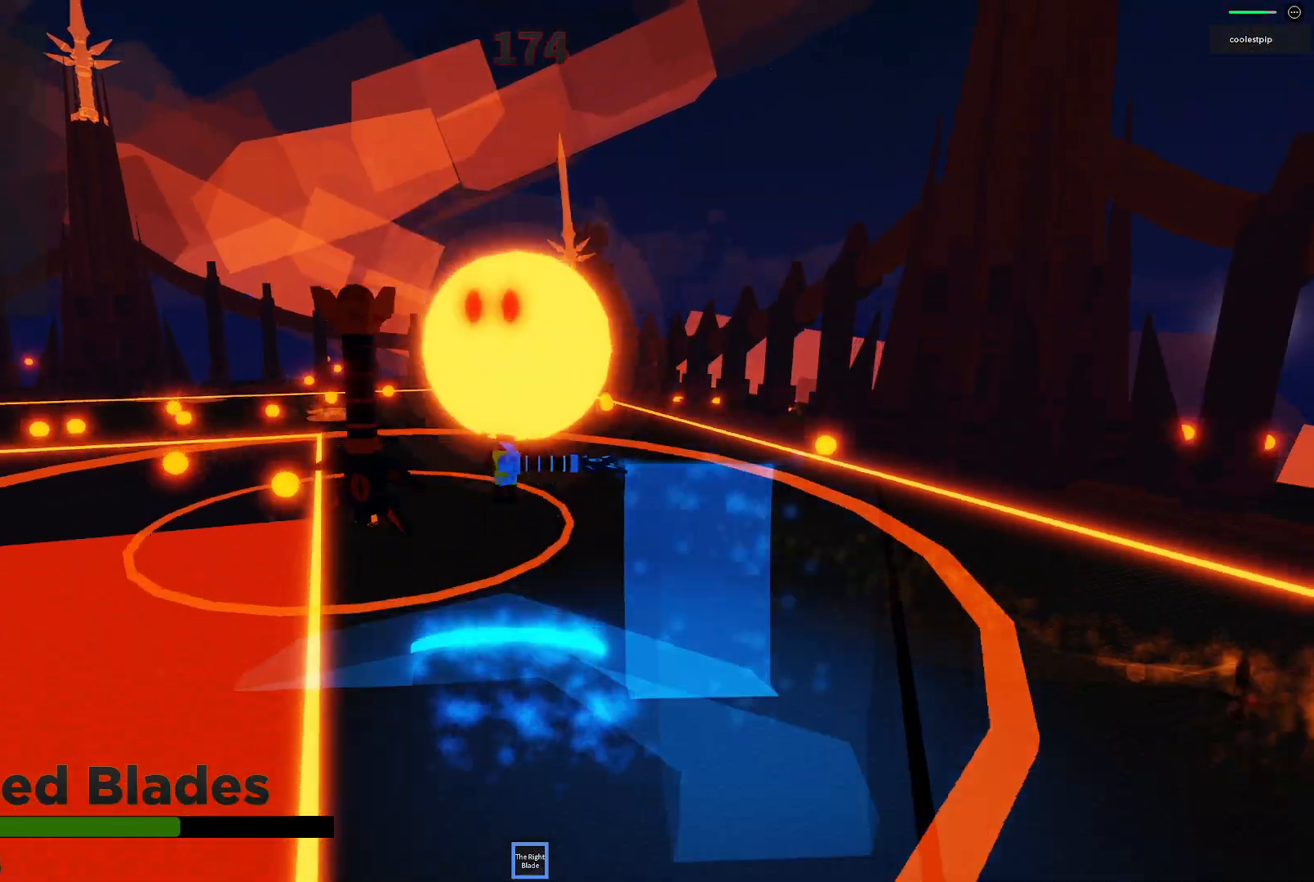
{"keys": ["space"], "events": [[17, "w", "up"], [283, "a", "down"], [300, "w", "down"], [483, "w", "up"], [500, "a", "up"]]}
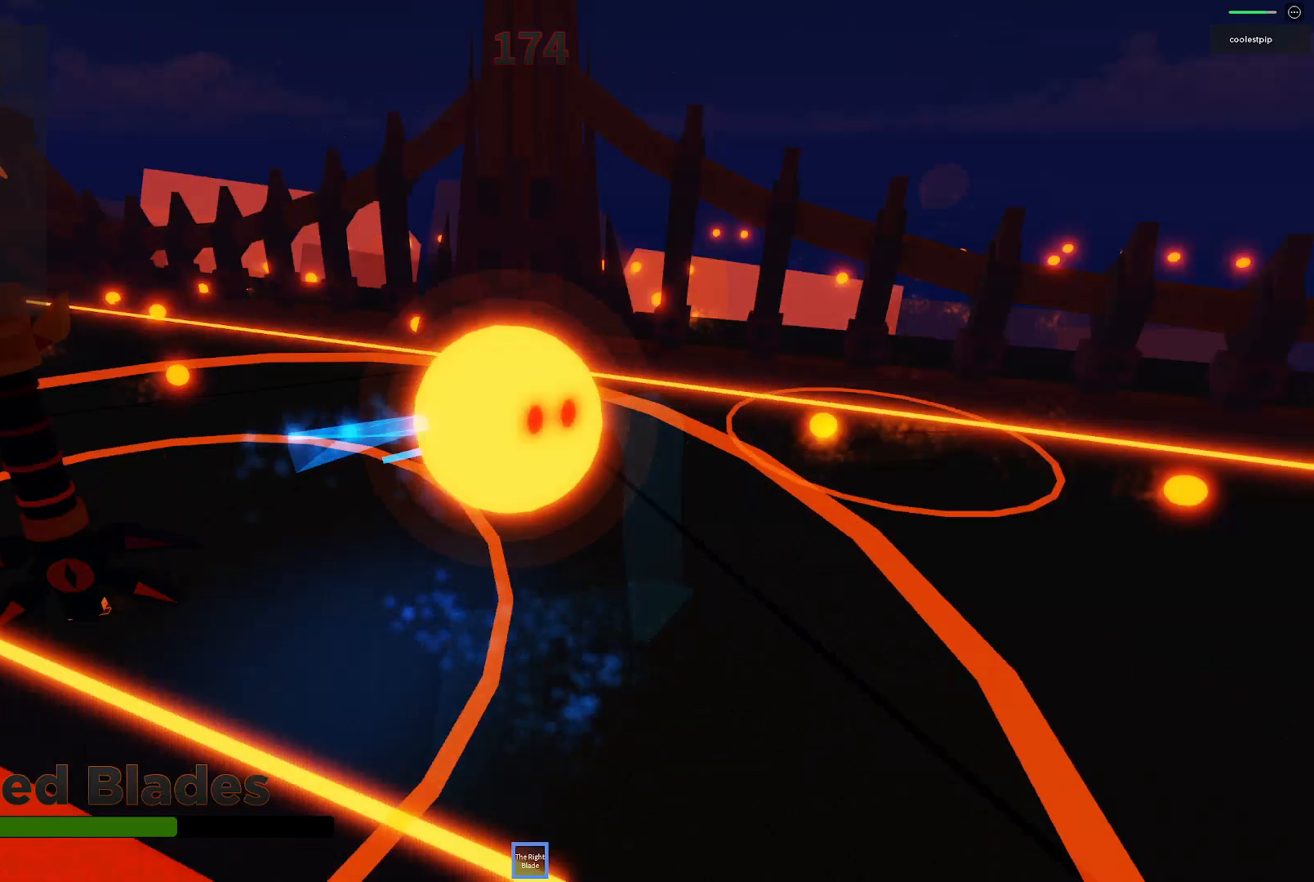
{"keys": ["d", "space"]}
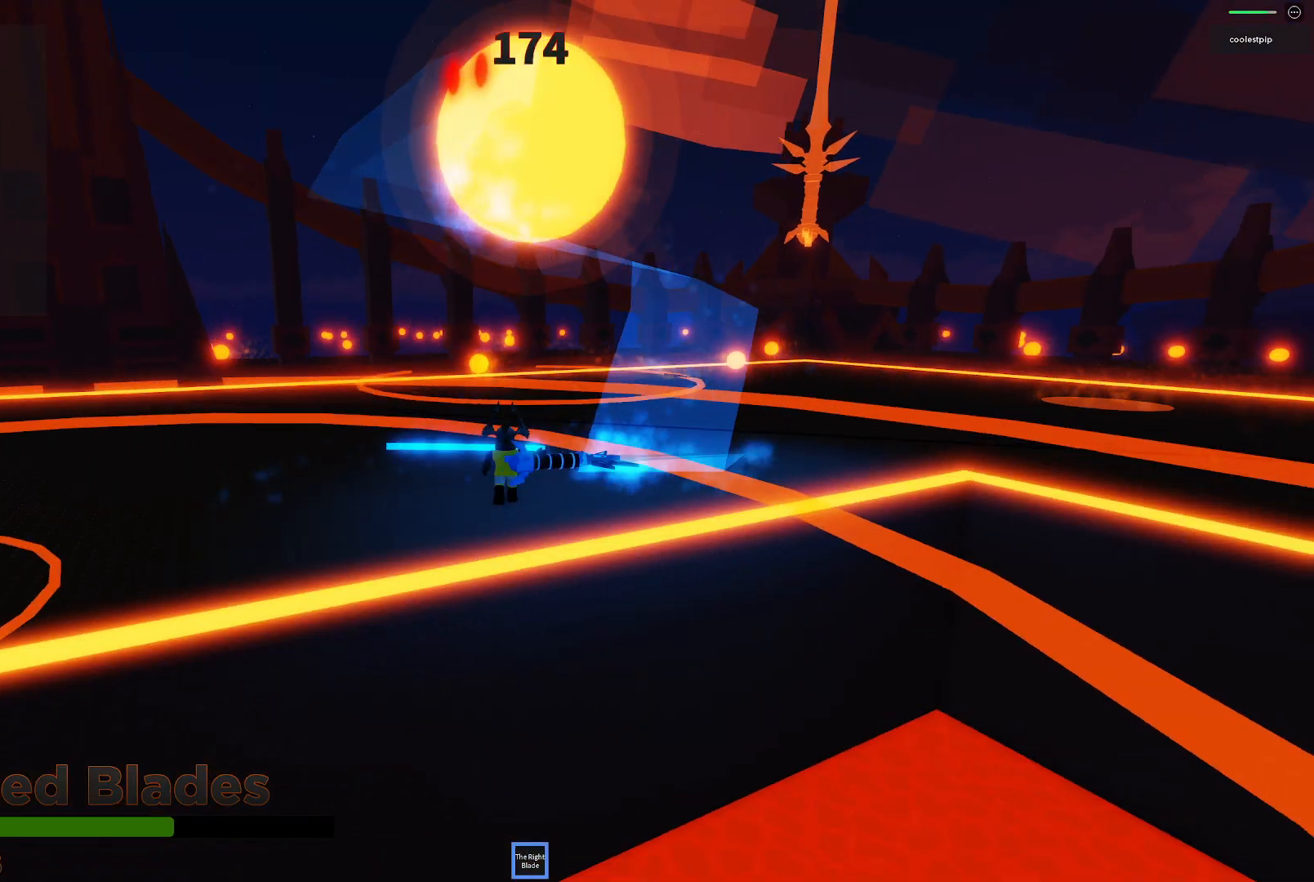
{"keys": ["space"], "events": [[17, "d", "up"], [350, "w", "down"], [433, "w", "up"]]}
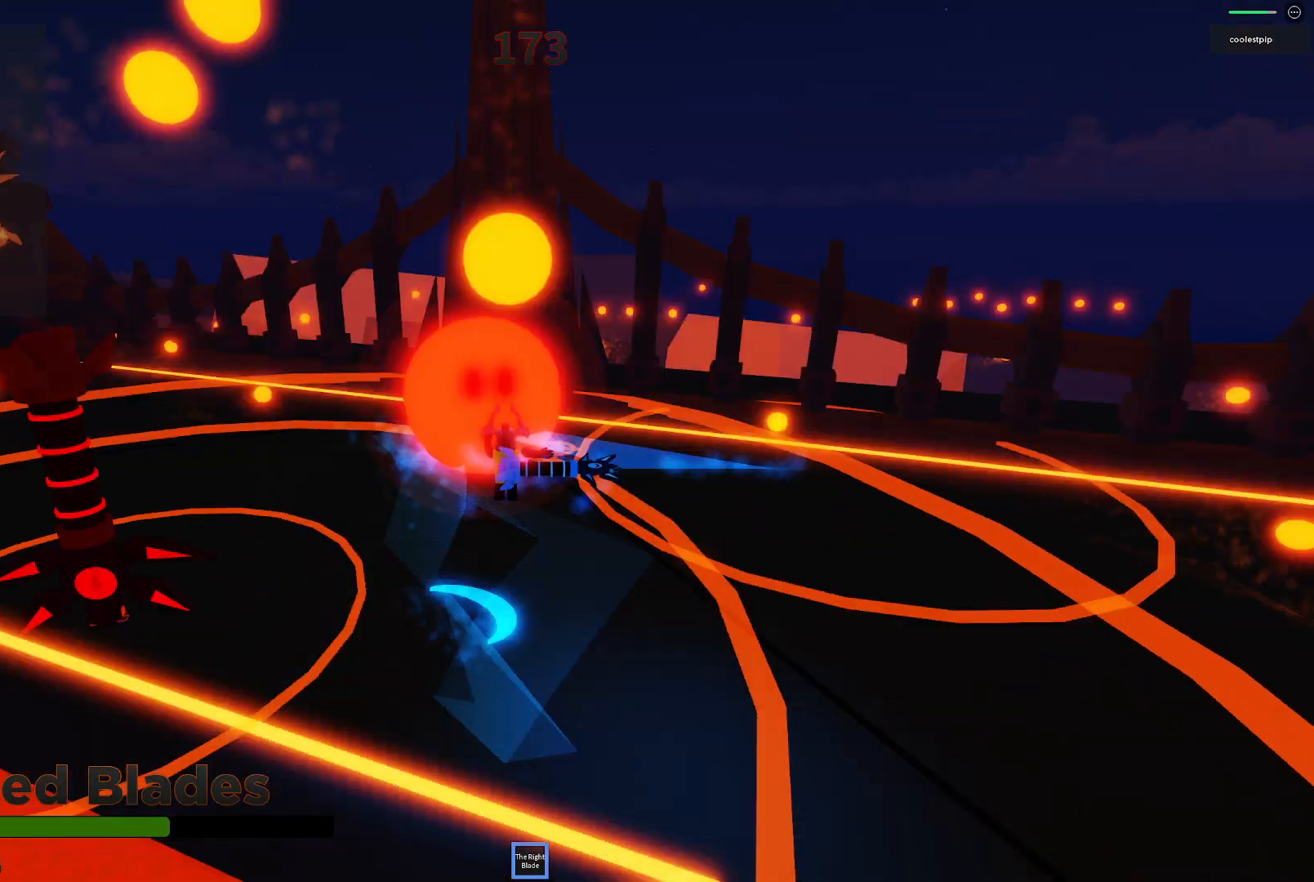
{"keys": ["space"], "events": [[17, "w", "down"], [50, "w", "up"], [100, "d", "down"], [283, "d", "up"]]}
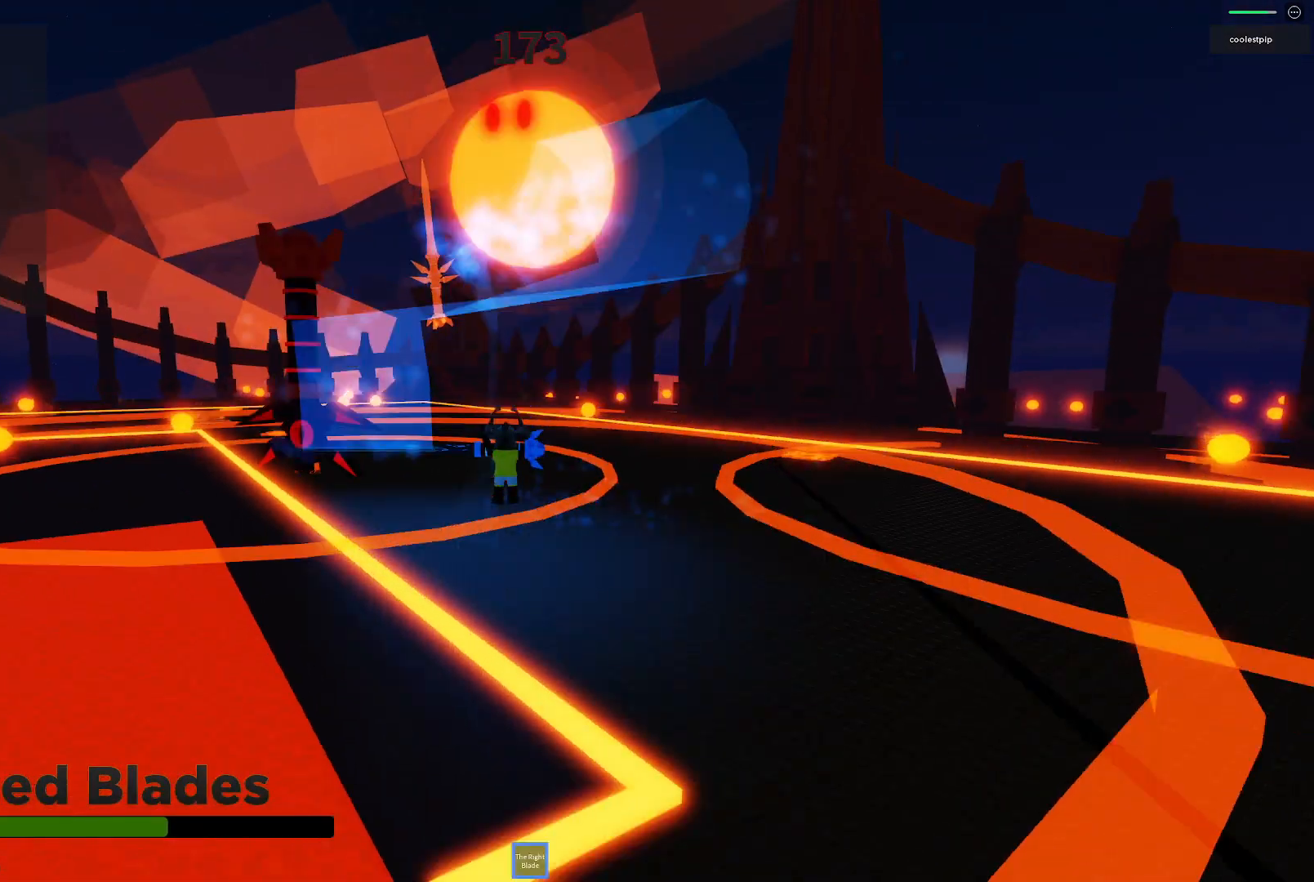
{"keys": ["space", "w"], "events": [[333, "w", "down"]]}
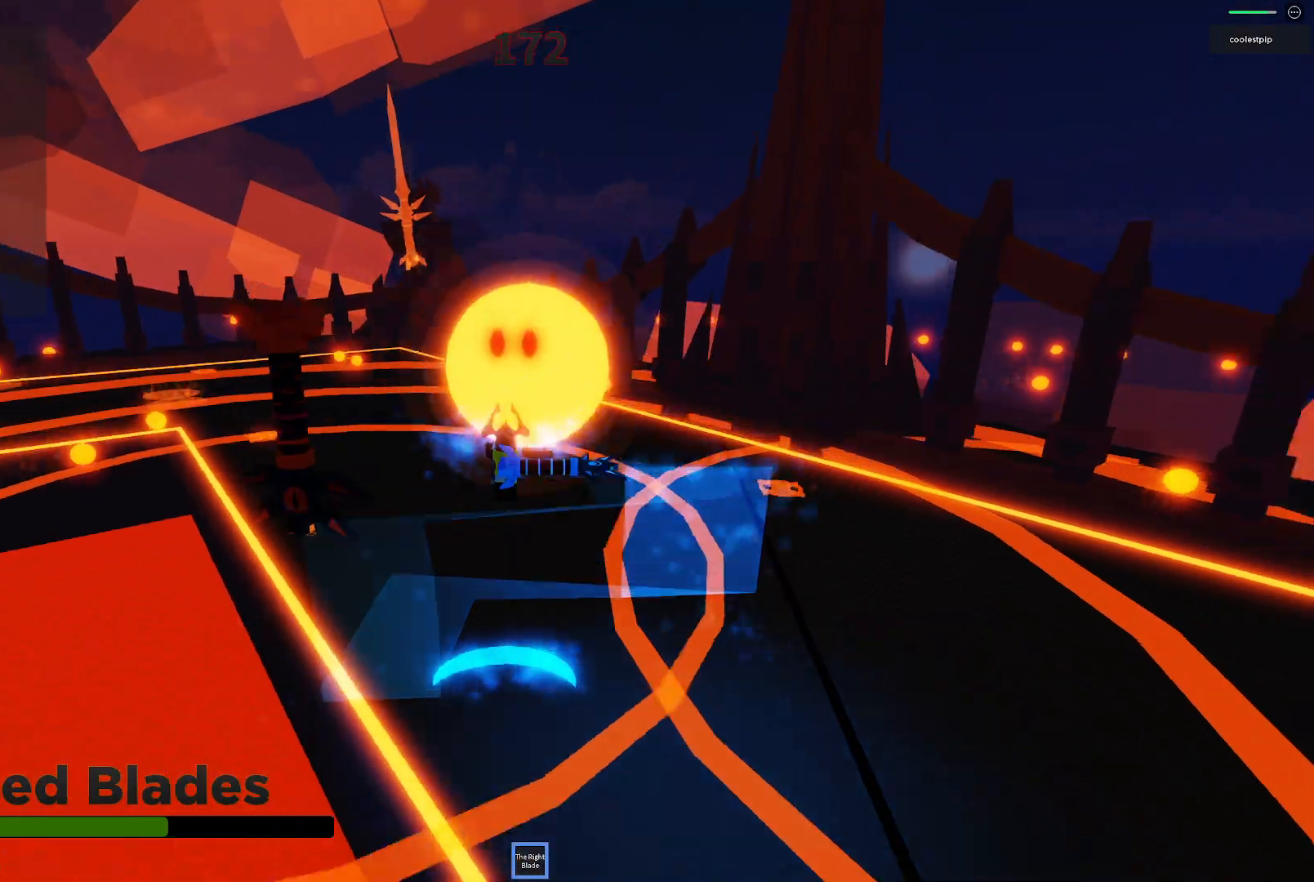
{"keys": ["space"], "events": [[17, "w", "up"], [117, "a", "down"], [433, "a", "up"]]}
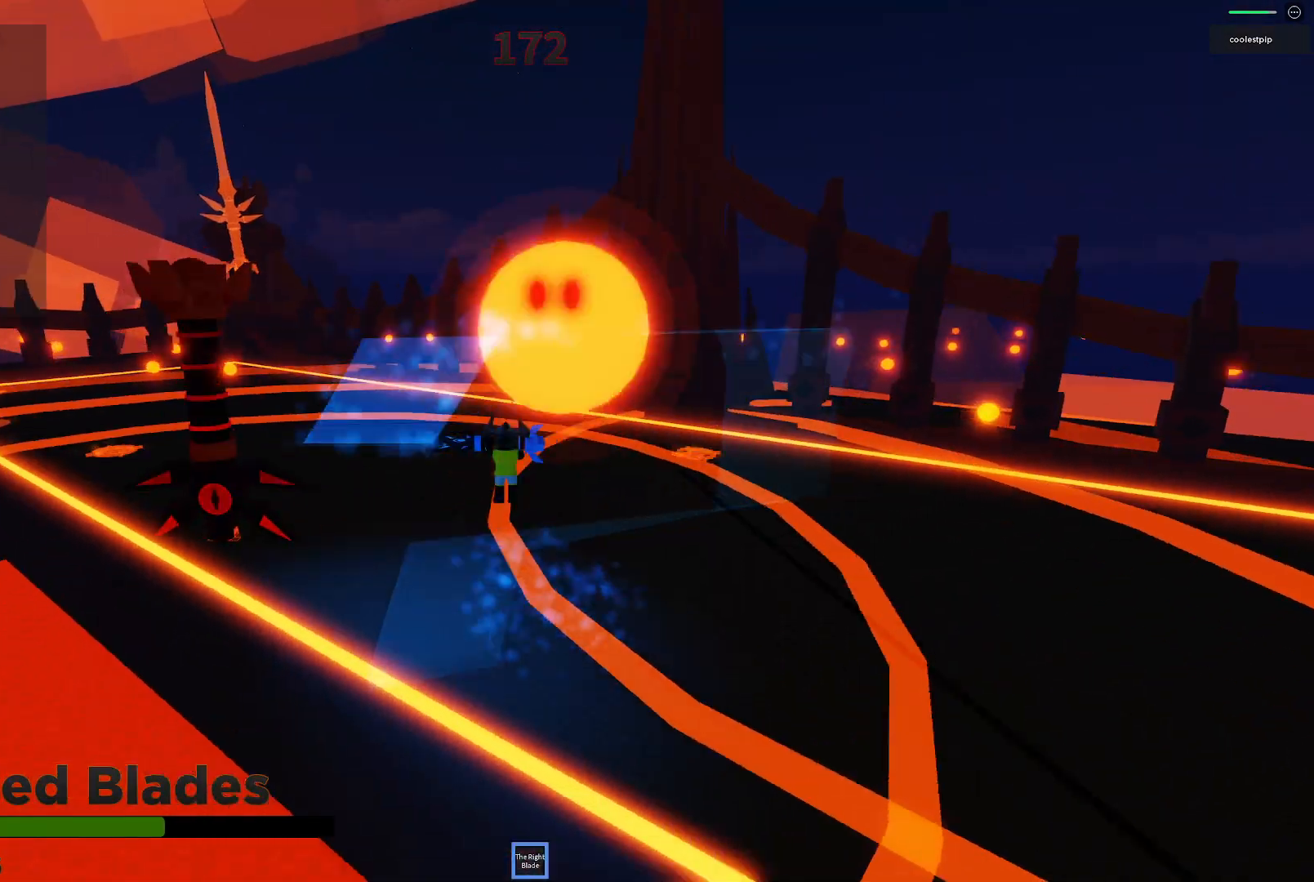
{"keys": ["d", "space"], "events": [[400, "d", "down"]]}
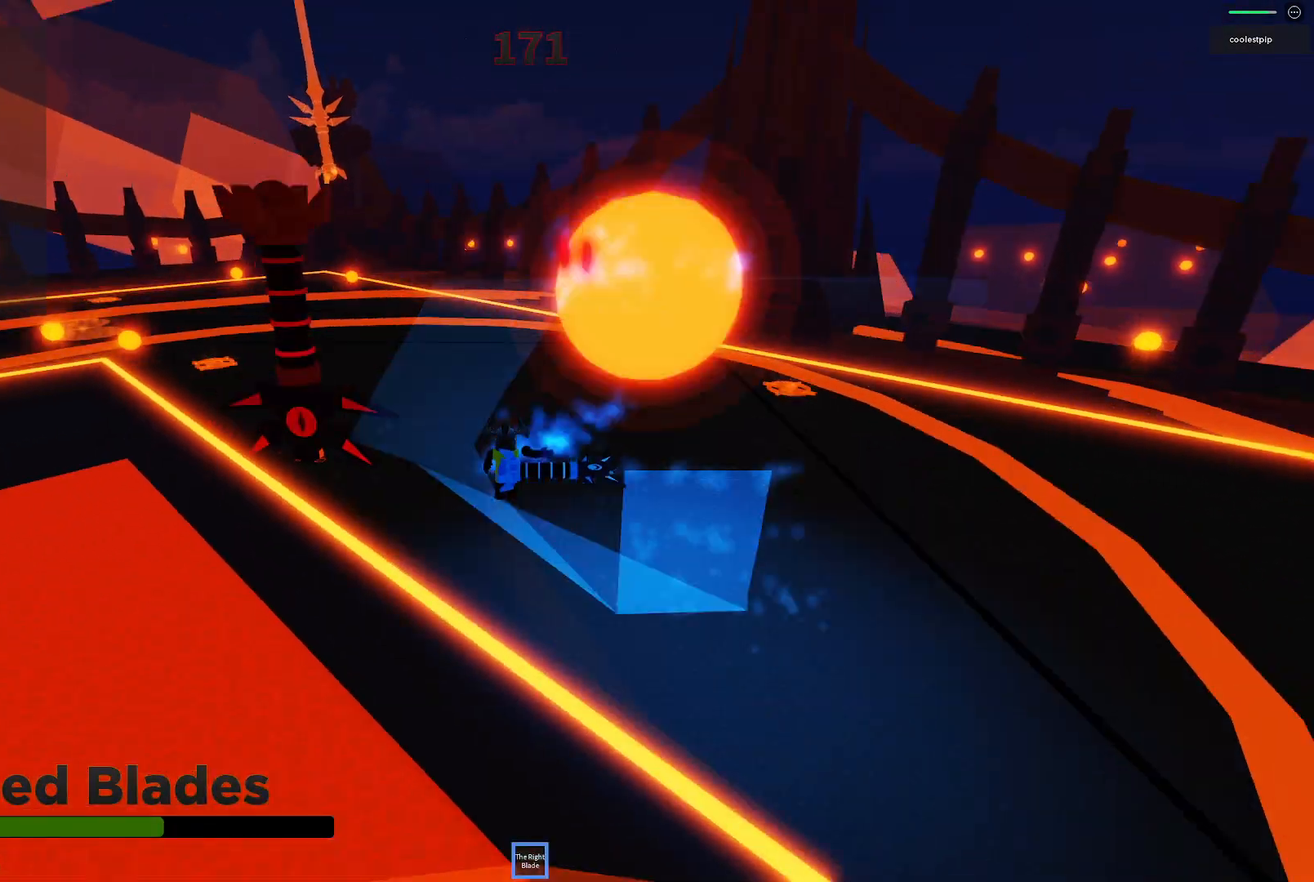
{"keys": ["space"], "events": [[233, "d", "up"]]}
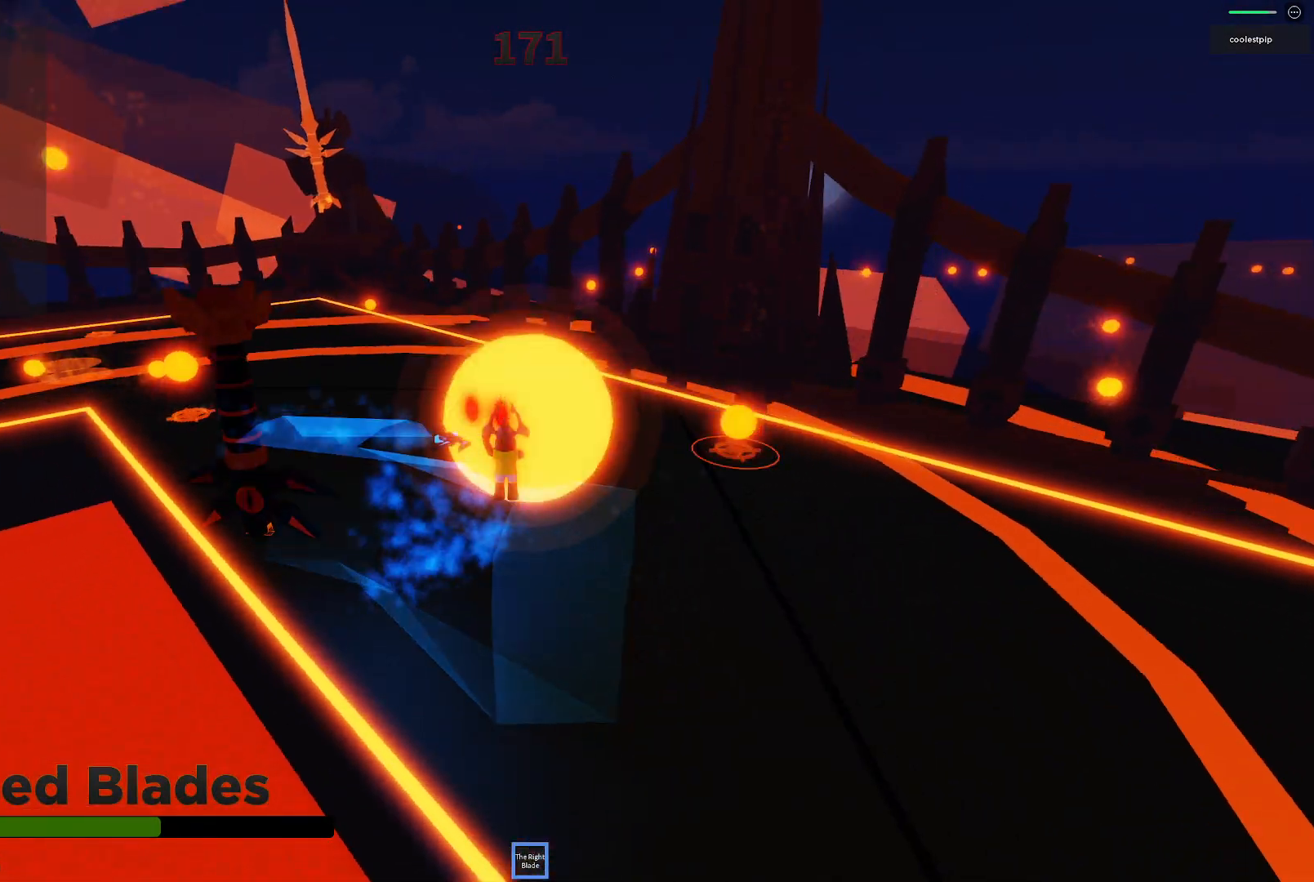
{"keys": ["ctrl", "space"], "events": [[33, "d", "down"], [200, "d", "up"], [500, "ctrl", "down"]]}
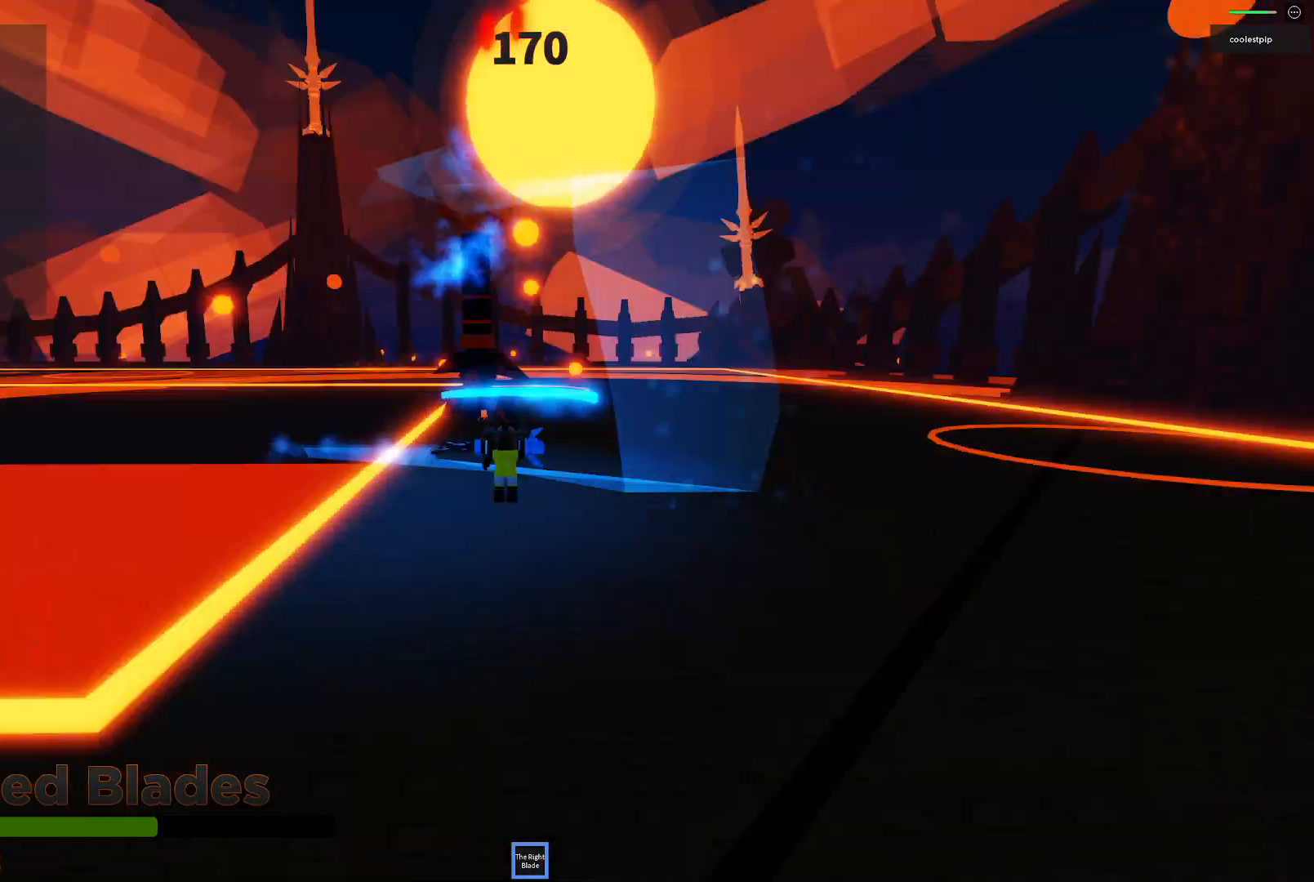
{"keys": ["d", "s", "space"], "events": [[67, "ctrl", "up"], [450, "s", "down"], [467, "d", "down"]]}
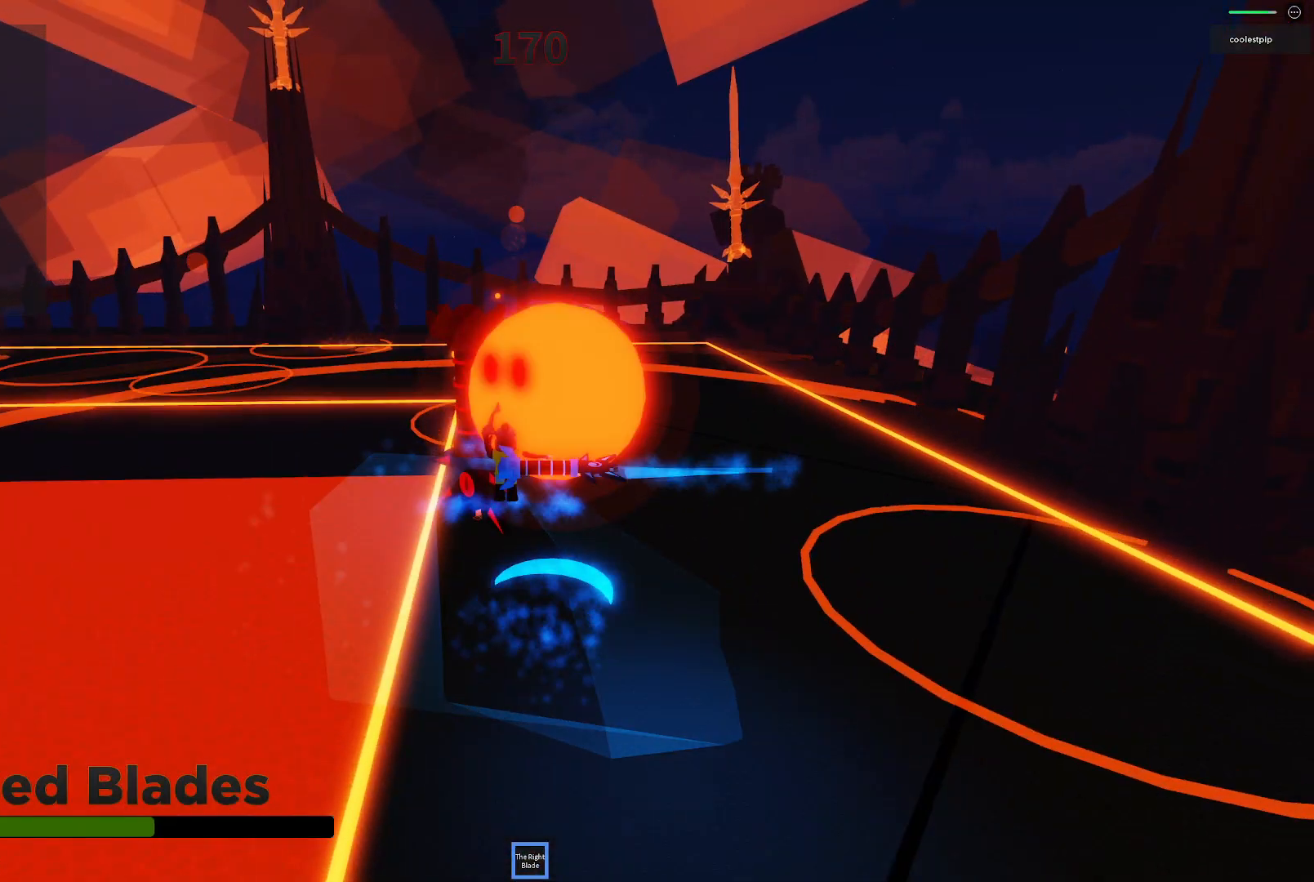
{"keys": ["space"]}
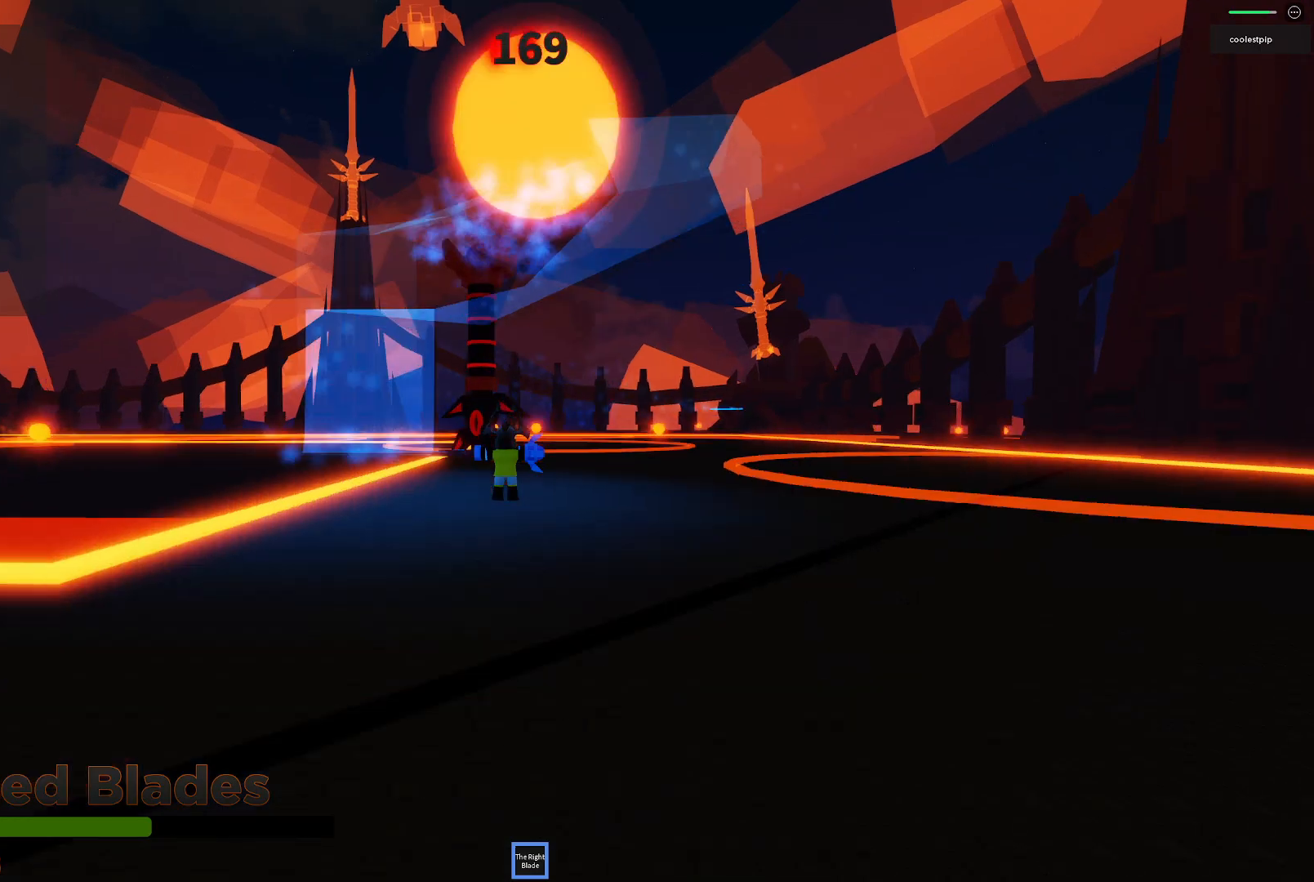
{"keys": ["space"], "events": []}
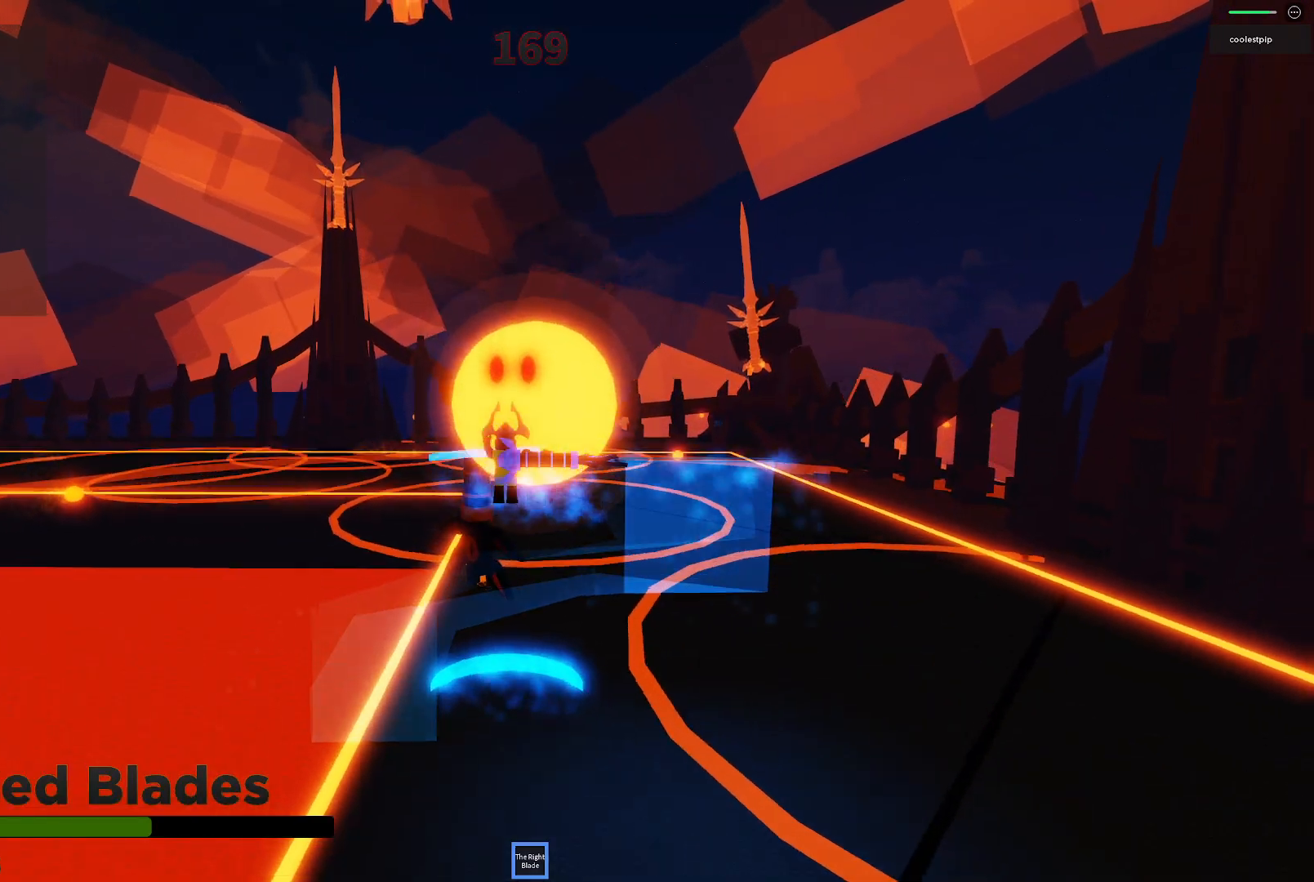
{"keys": ["space"], "events": [[450, "a", "down"], [483, "a", "up"]]}
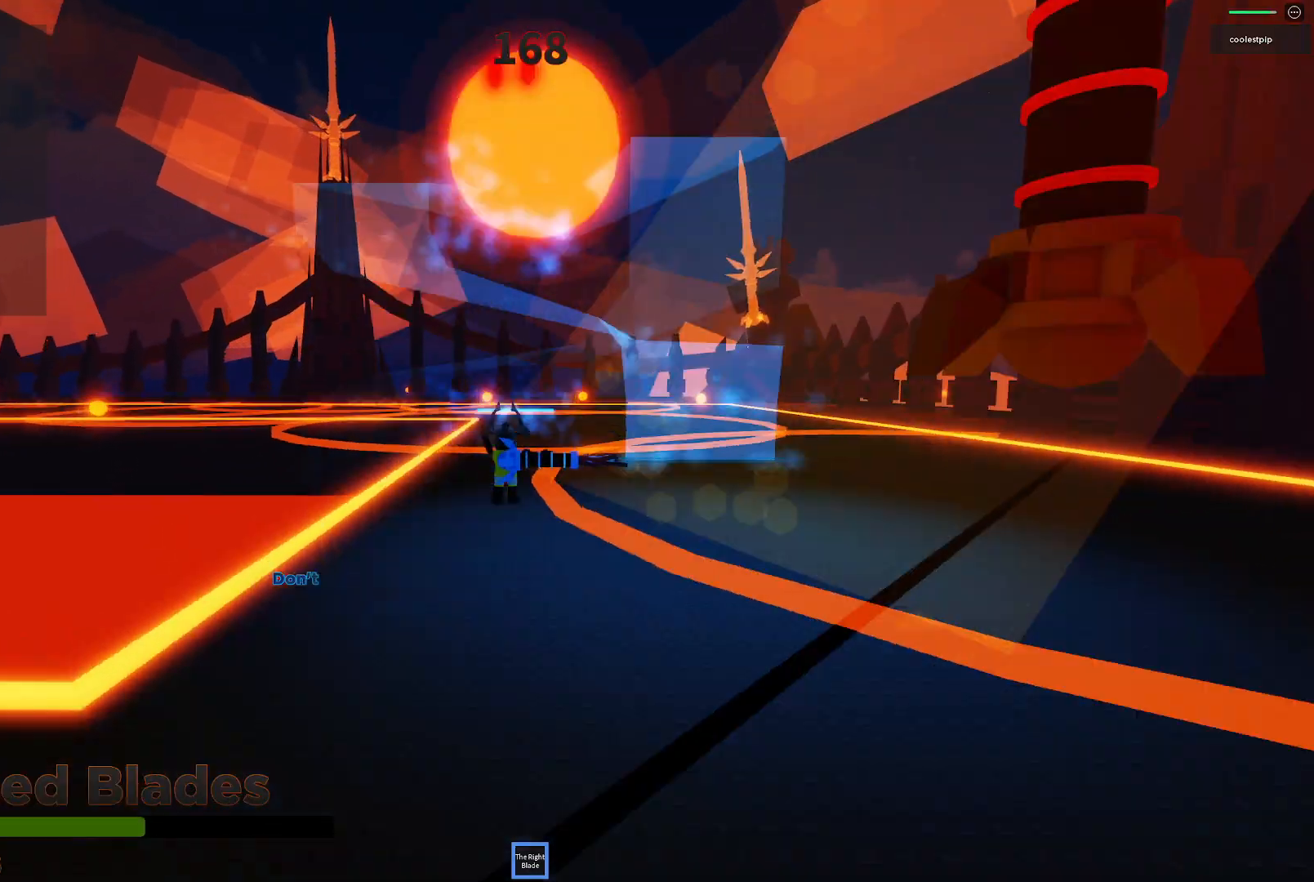
{"keys": ["d", "space"]}
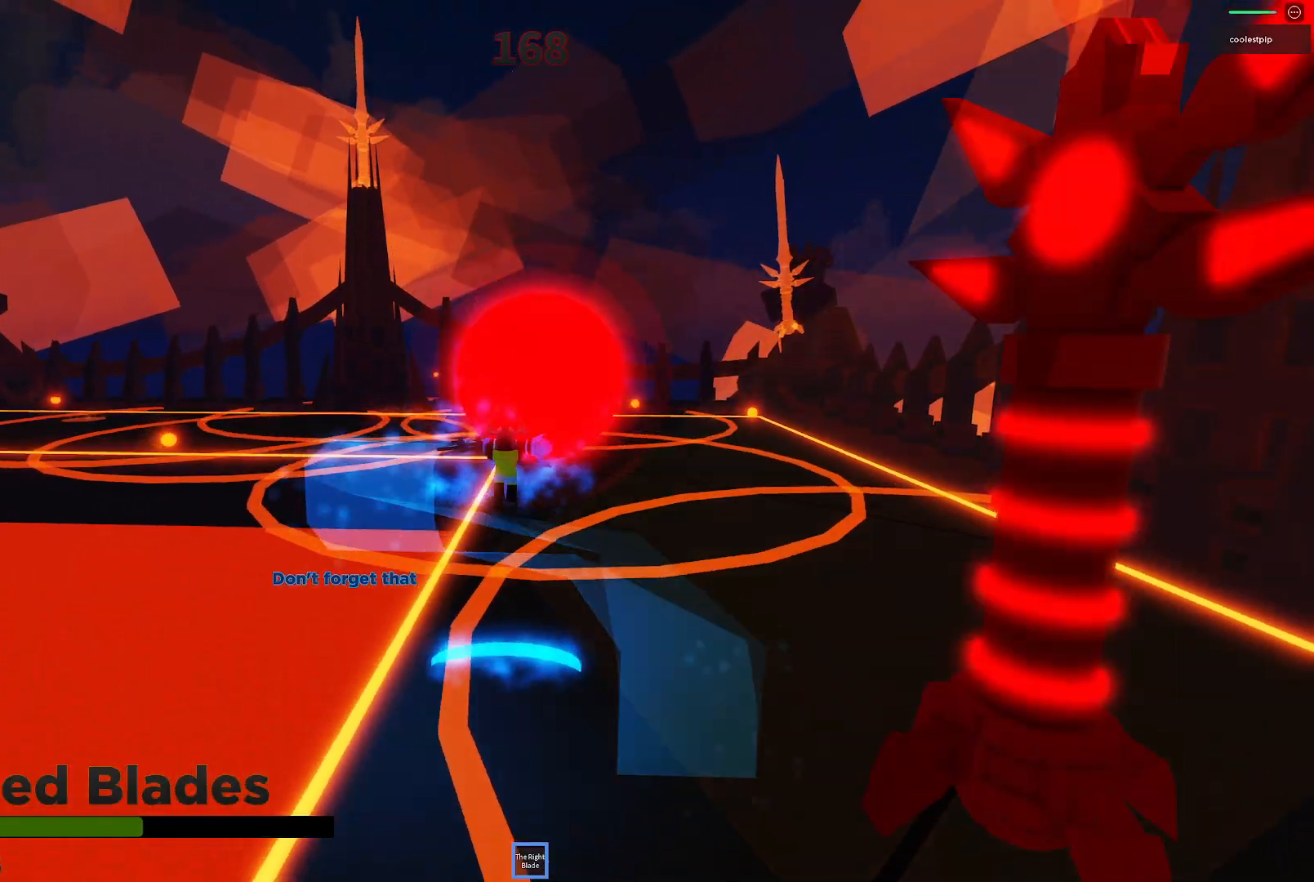
{"keys": ["space"], "events": [[83, "d", "up"], [117, "s", "down"], [200, "s", "up"]]}
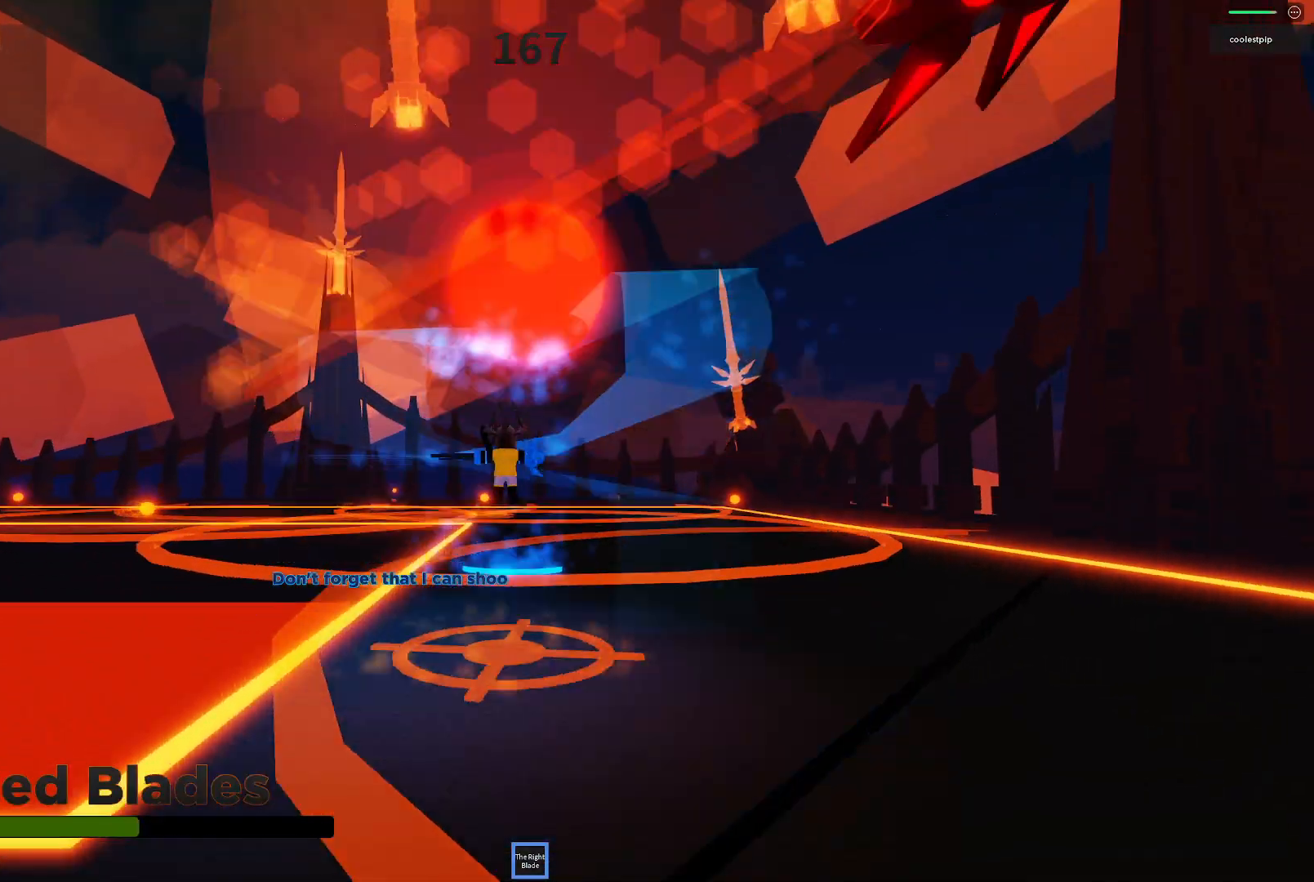
{"keys": ["d", "s", "space"], "events": [[100, "d", "down"], [450, "s", "down"]]}
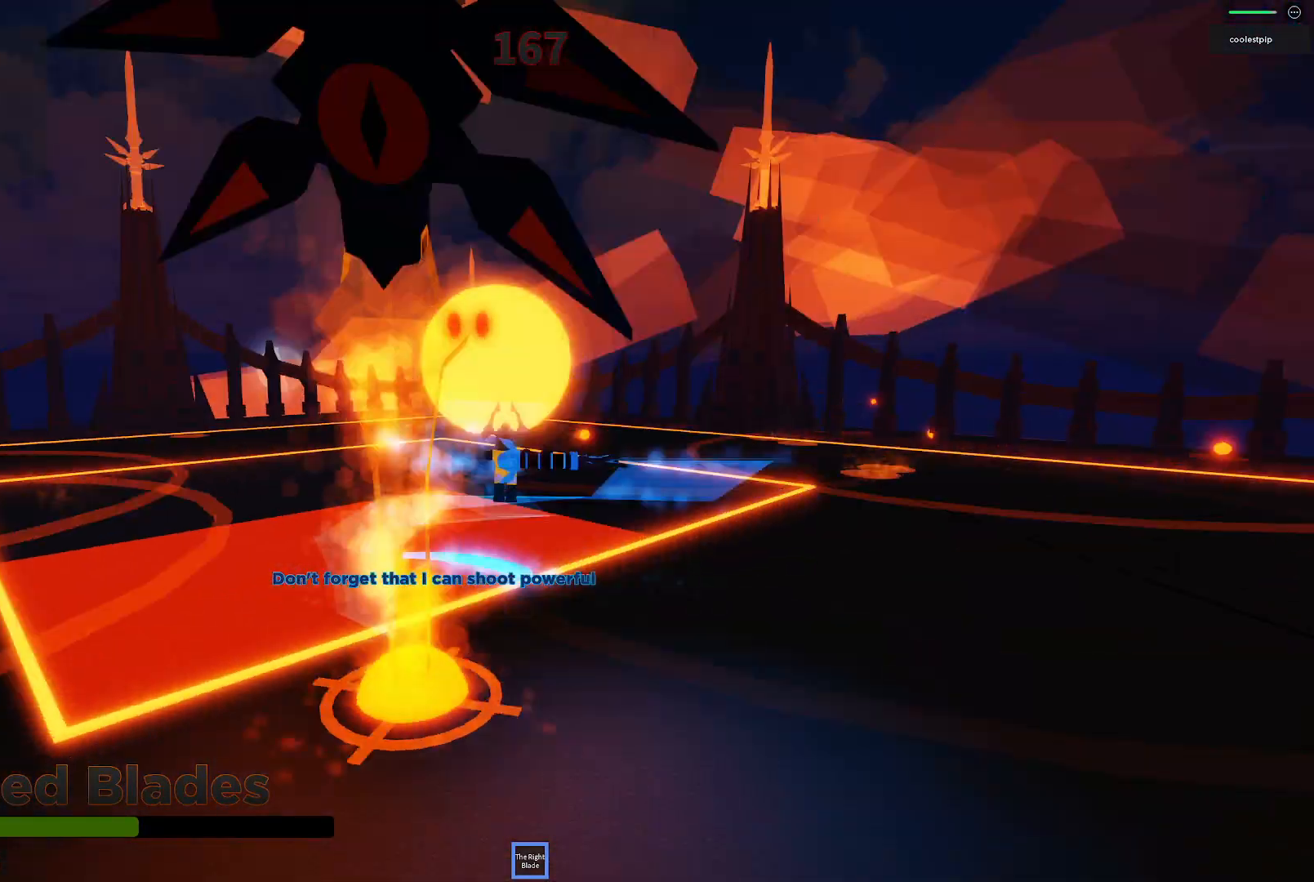
{"keys": ["s", "space"], "events": [[33, "d", "up"]]}
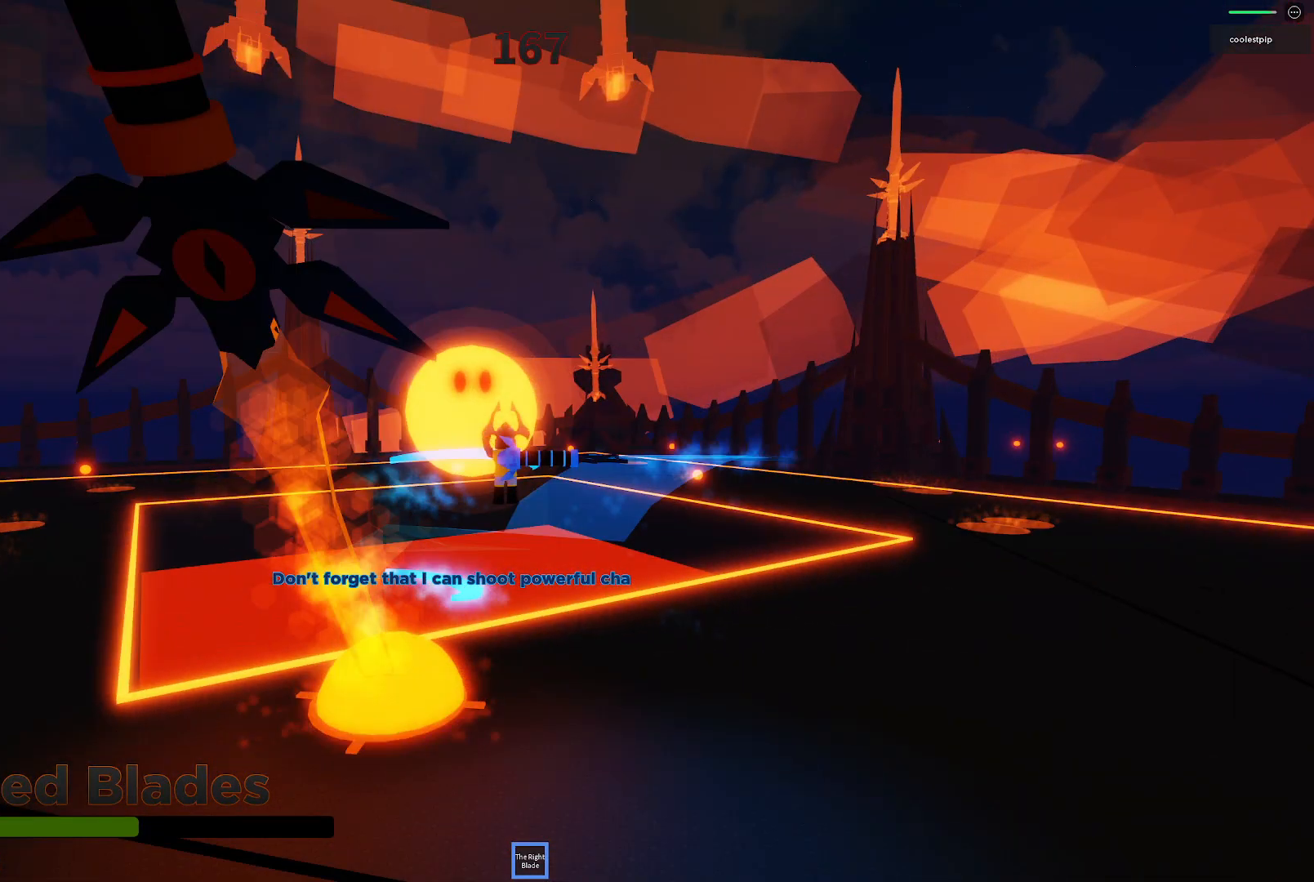
{"keys": ["d", "space"], "events": [[200, "d", "down"], [200, "s", "up"], [200, "w", "down"], [217, "w", "up"]]}
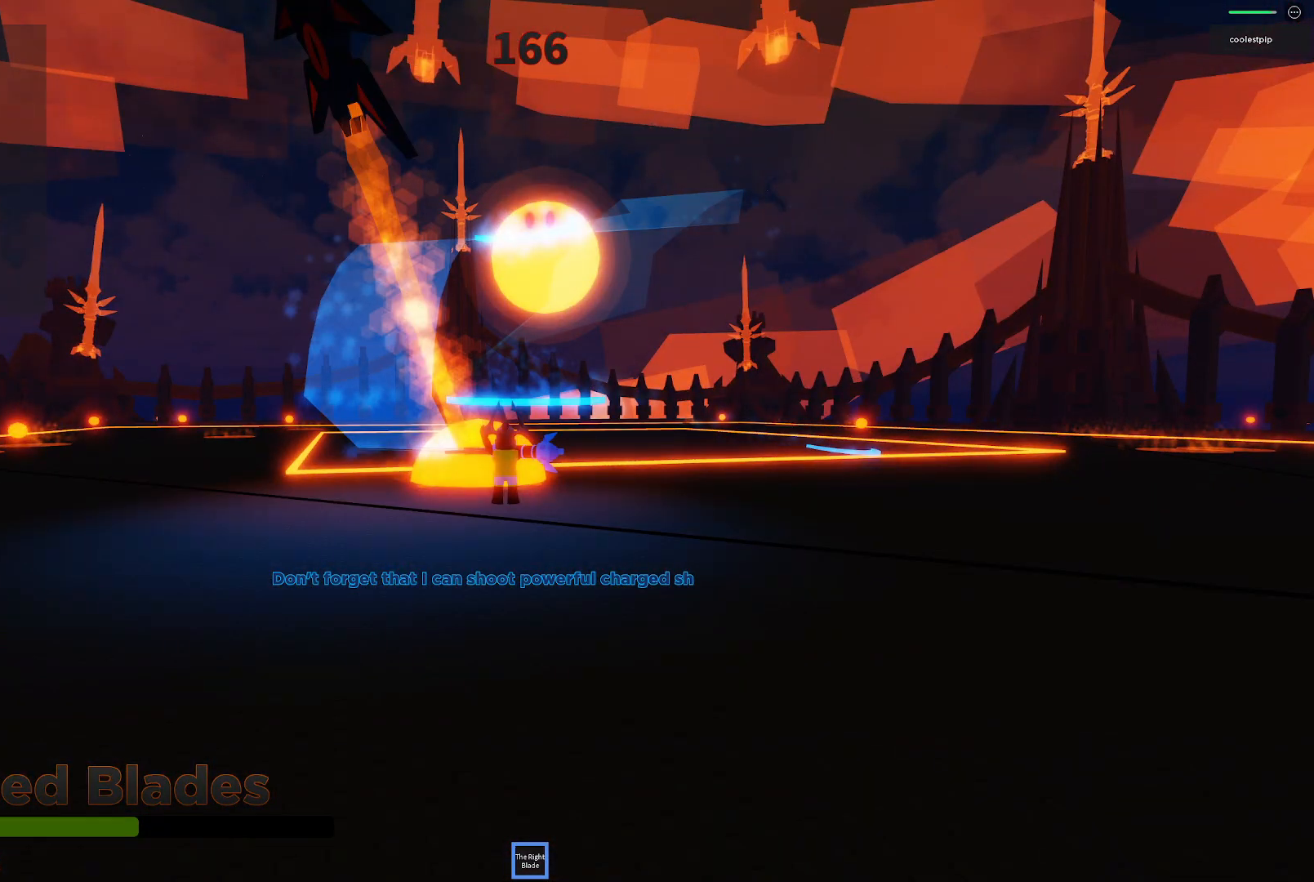
{"keys": ["s", "space"], "events": [[50, "w", "down"], [217, "d", "up"], [383, "w", "up"], [483, "s", "down"]]}
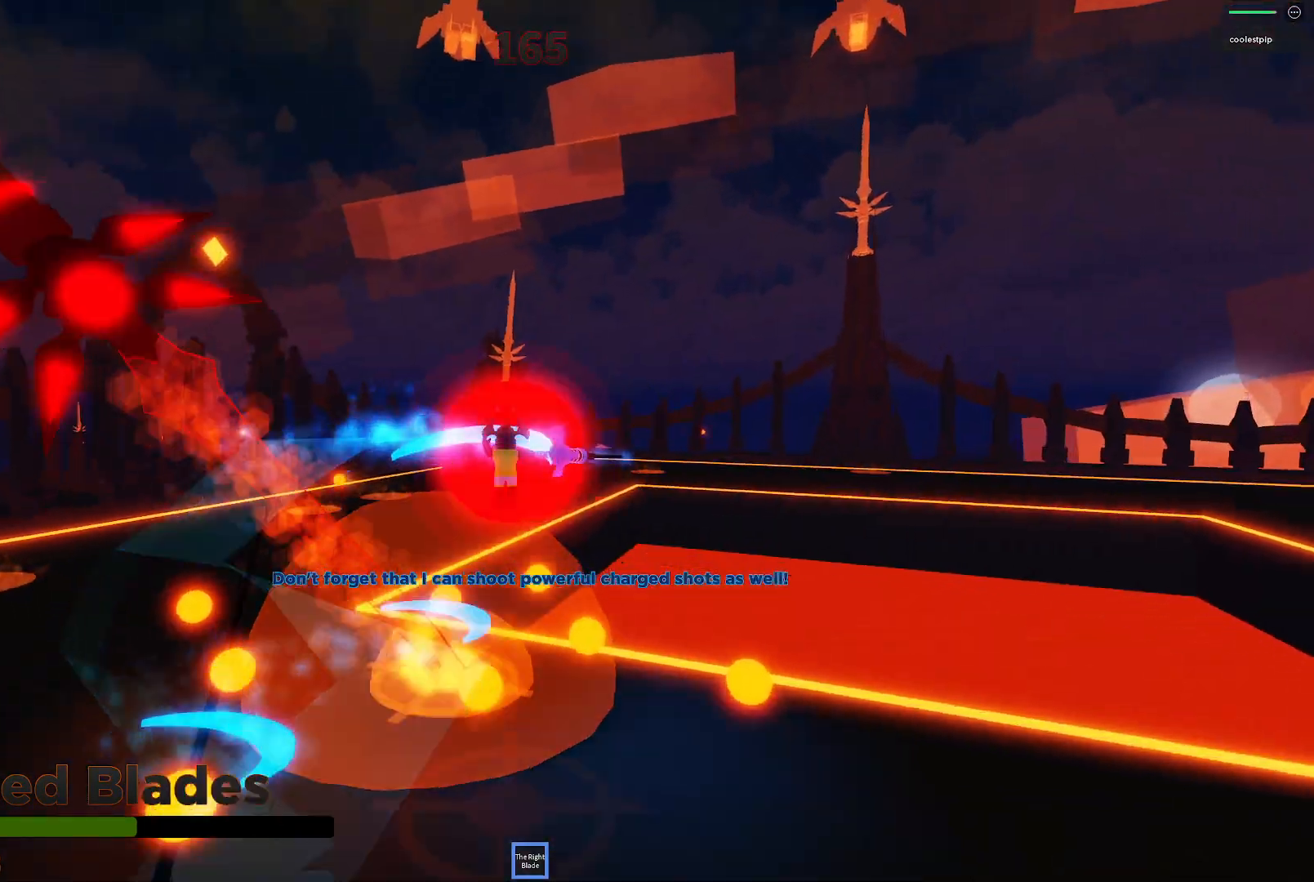
{"keys": ["space", "w"], "events": [[50, "d", "down"], [267, "s", "up"], [383, "w", "down"], [500, "d", "up"]]}
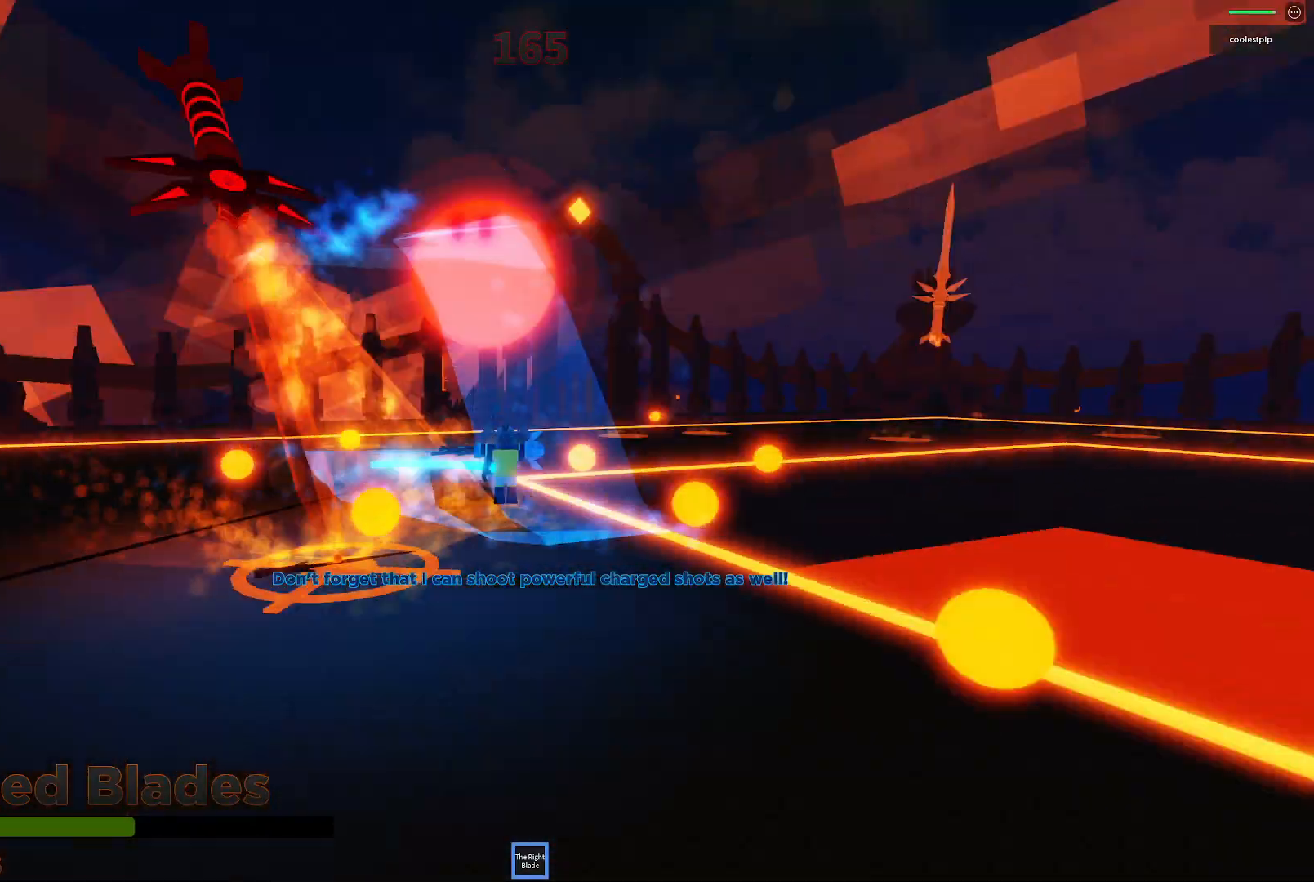
{"keys": ["space"], "events": [[433, "w", "up"]]}